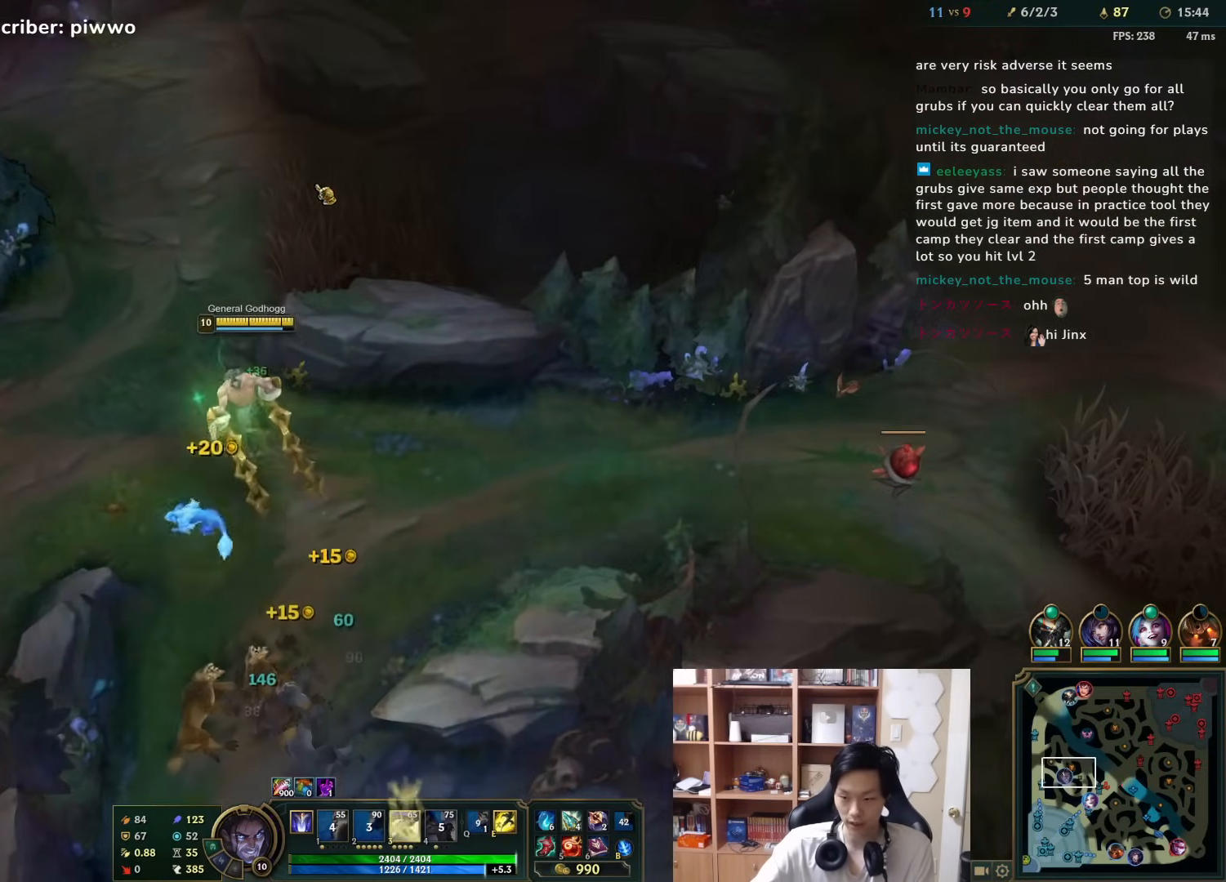
Gameplay with keyboard and mouse; each line is a JSON object with the keys and mouse buttons held at the frame after it. "events" lists presses ("down") and releases ("up") of "1", "2", "3", "4", "5", "a", "alt", "c", "ctrl", "d", "e", "f", "q", "r", "s", "shift", "space", "tab", "v", "w", "x", "z", "mouse_left", "mouse_middle", "mouse_right", "mouse_wheel_up" and "mouse_wheel_down" between this image and that frame as [ms after this image, input, new state], when the widget could be followed in between. "mouse_left", "mouse_middle", "mouse_right", "mouse_wheel_up", "mouse_wheel_down" = the "left", "middle", "right", "wheel_up", "wheel_down" buttons of the "mouse" list. No other keys are recorded. Mouse movement is not recorded.
{"keys": [], "mouse": [], "events": [[50, "3", "down"], [50, "mouse_right", "up"], [117, "3", "up"], [117, "mouse_right", "down"], [217, "mouse_right", "up"], [217, "w", "down"], [300, "w", "up"], [433, "3", "down"], [500, "3", "up"]]}
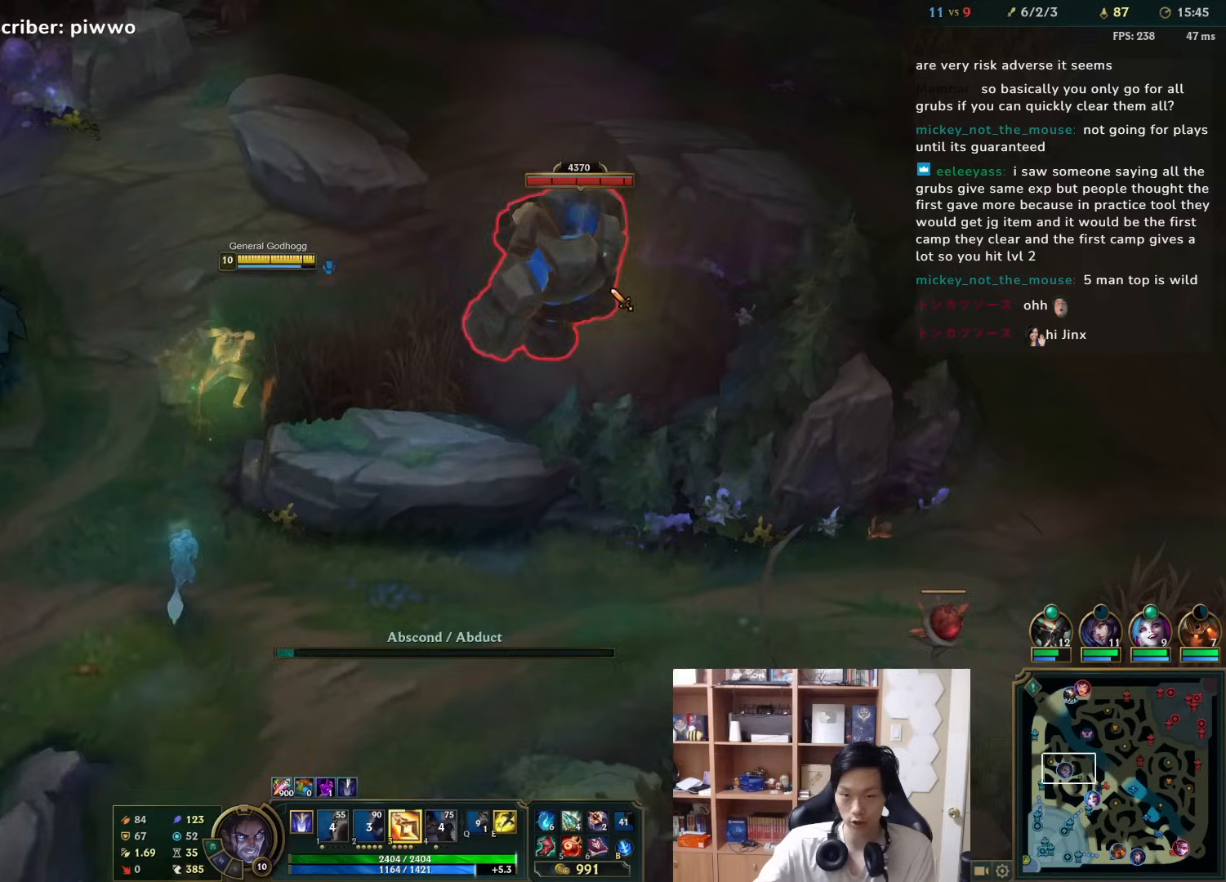
{"keys": [], "mouse": [], "events": [[133, "mouse_right", "down"], [167, "w", "down"], [200, "d", "down"], [233, "mouse_right", "up"], [267, "w", "up"], [300, "d", "up"], [300, "mouse_right", "down"], [400, "mouse_right", "up"]]}
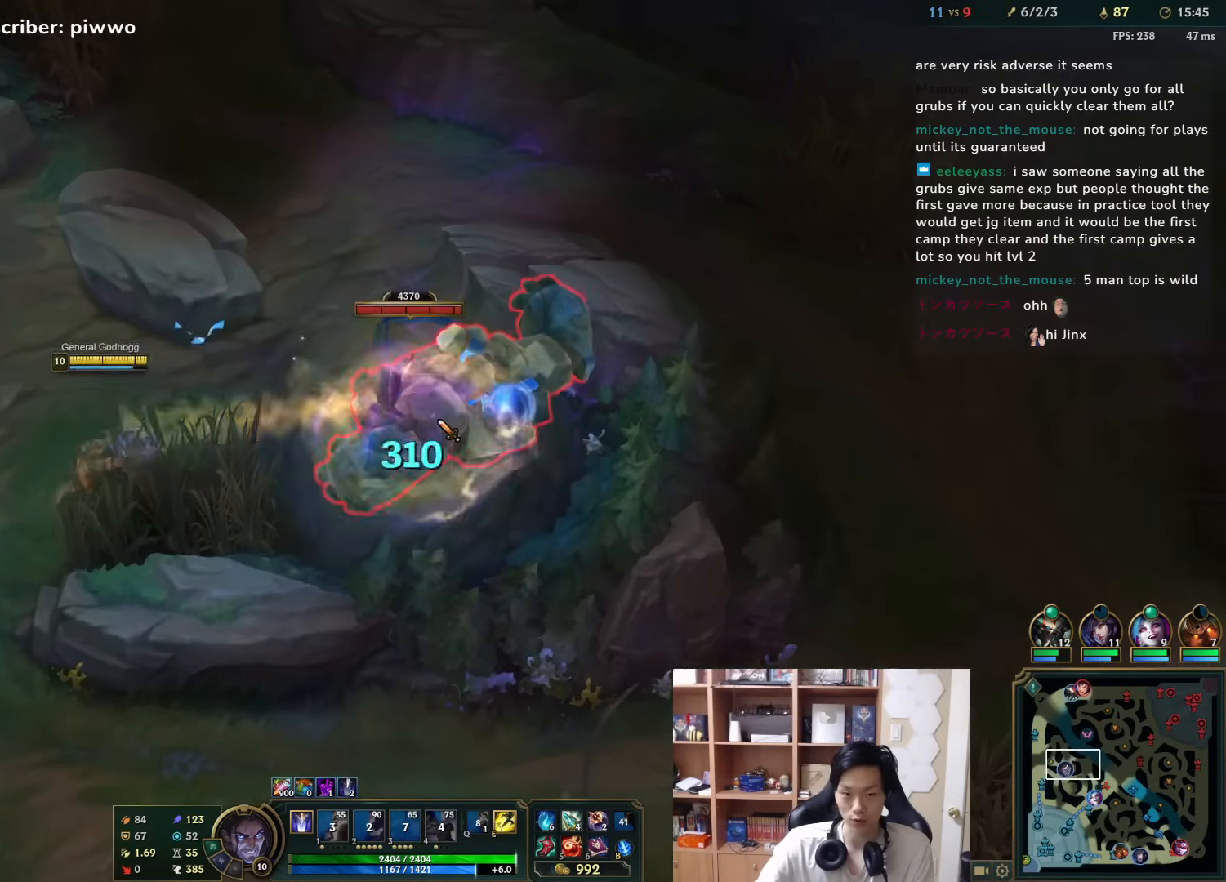
{"keys": [], "mouse": [], "events": [[83, "mouse_right", "down"], [150, "mouse_right", "up"], [250, "mouse_right", "down"], [350, "mouse_right", "up"]]}
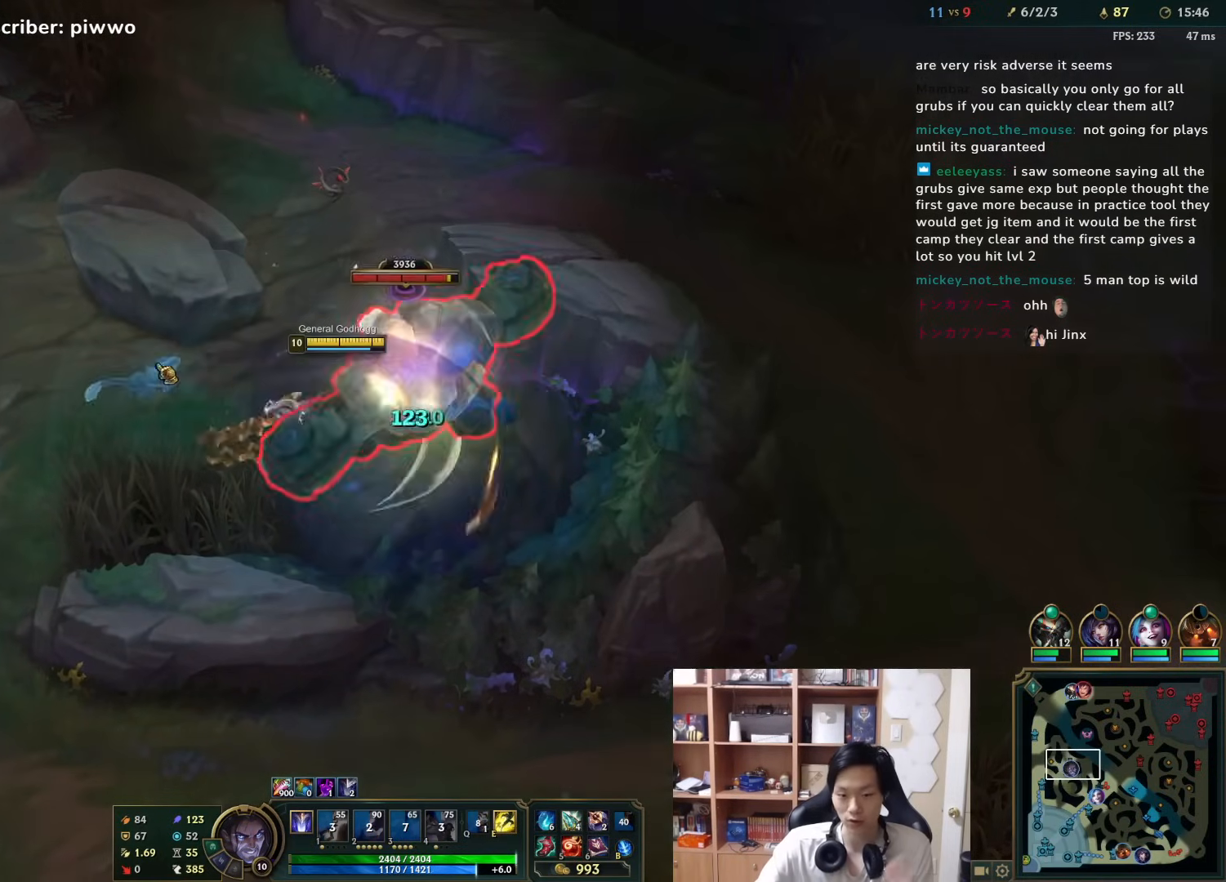
{"keys": [], "mouse": ["right"], "events": [[17, "mouse_right", "down"], [83, "mouse_right", "up"], [150, "mouse_right", "down"], [217, "mouse_right", "up"], [500, "mouse_right", "down"]]}
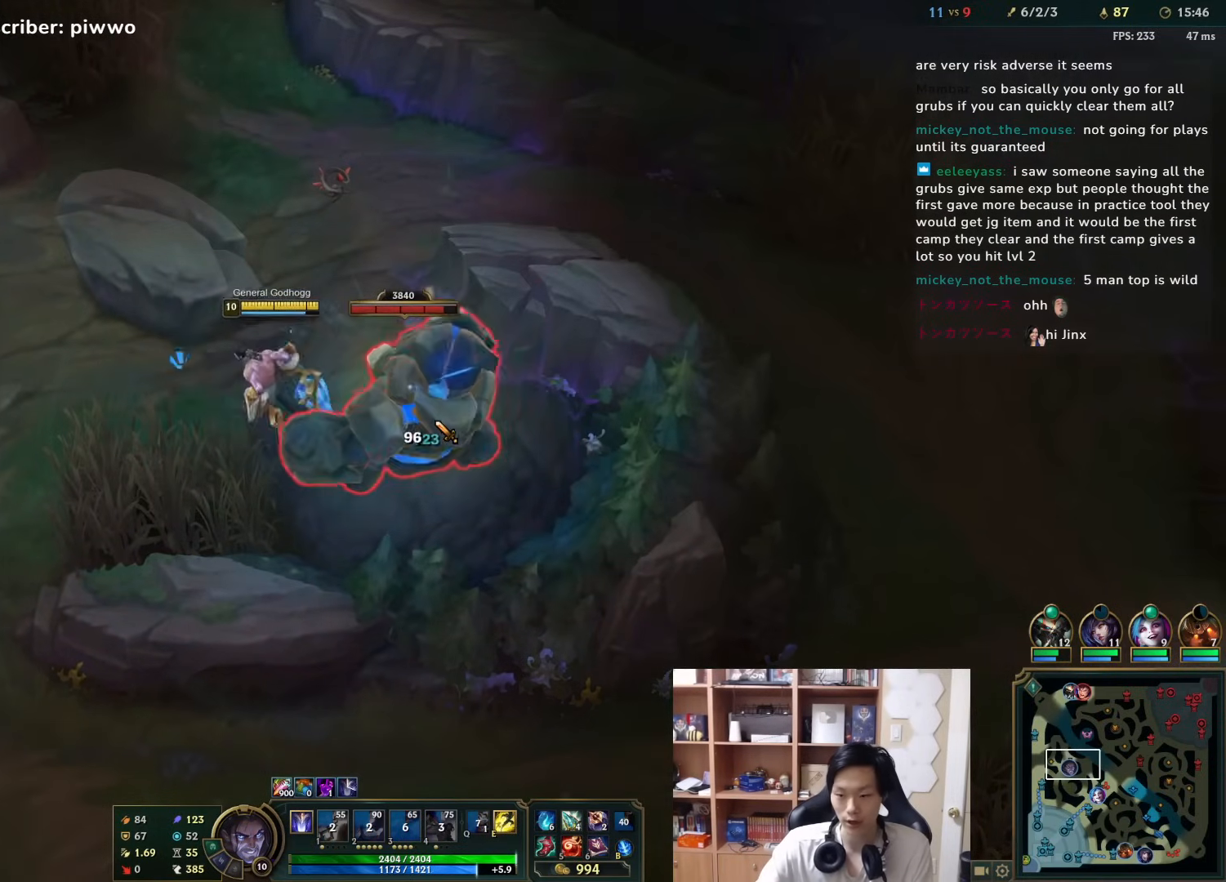
{"keys": [], "mouse": [], "events": [[100, "mouse_right", "up"], [133, "mouse_right", "down"], [167, "a", "down"], [167, "w", "down"], [200, "mouse_right", "up"], [233, "a", "up"], [233, "w", "up"], [267, "mouse_right", "down"], [367, "mouse_right", "up"], [400, "mouse_right", "down"], [500, "mouse_right", "up"]]}
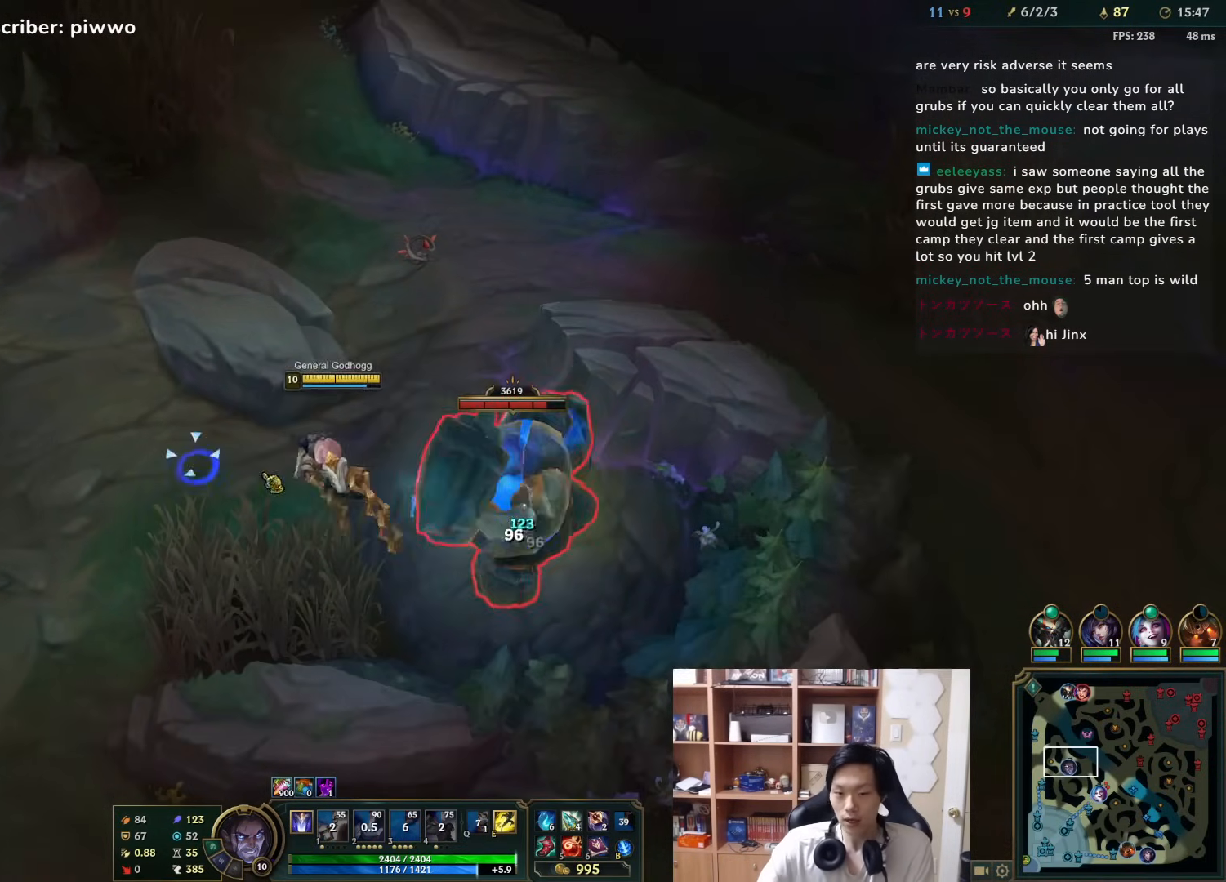
{"keys": [], "mouse": [], "events": [[217, "mouse_right", "down"], [283, "mouse_right", "up"], [350, "mouse_right", "down"], [450, "mouse_right", "up"]]}
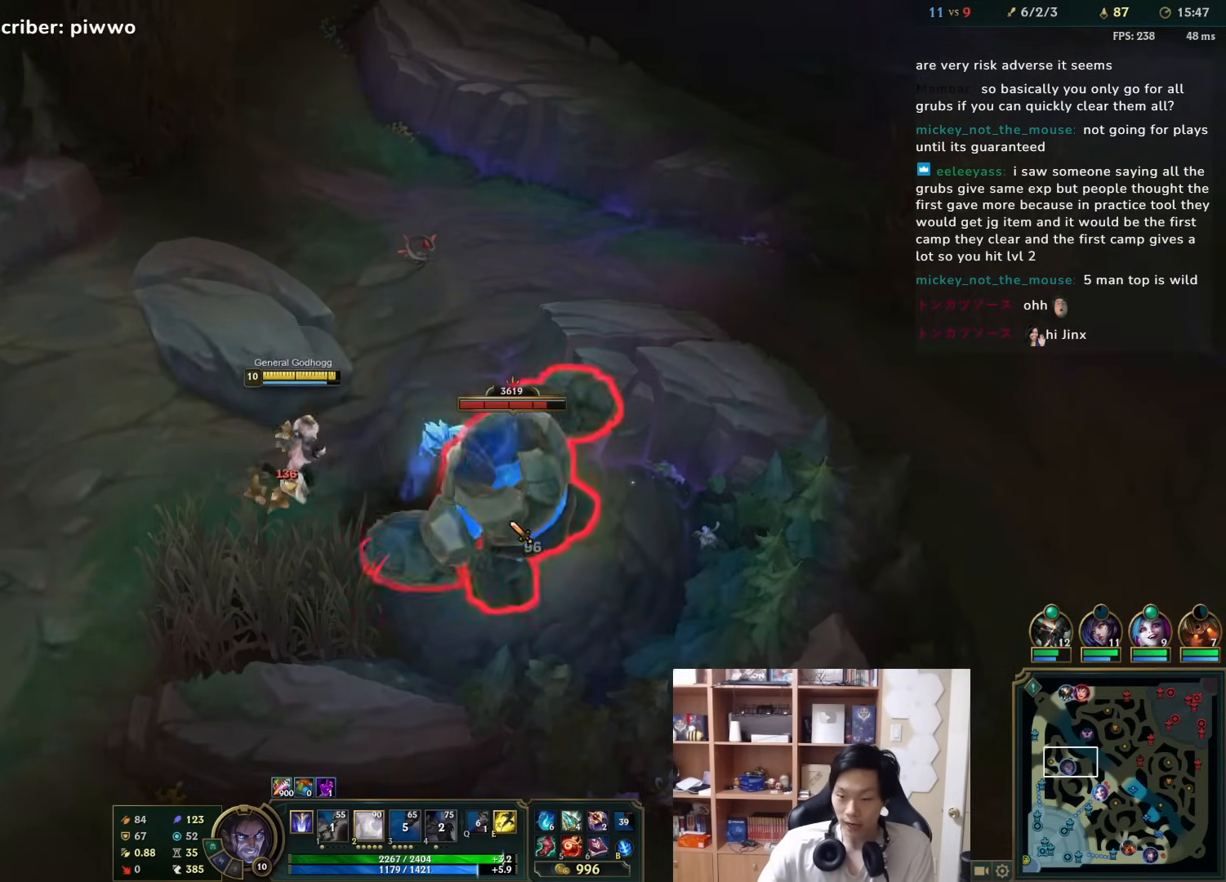
{"keys": [], "mouse": [], "events": [[17, "mouse_right", "down"], [117, "mouse_right", "up"], [317, "mouse_right", "down"], [433, "mouse_right", "up"]]}
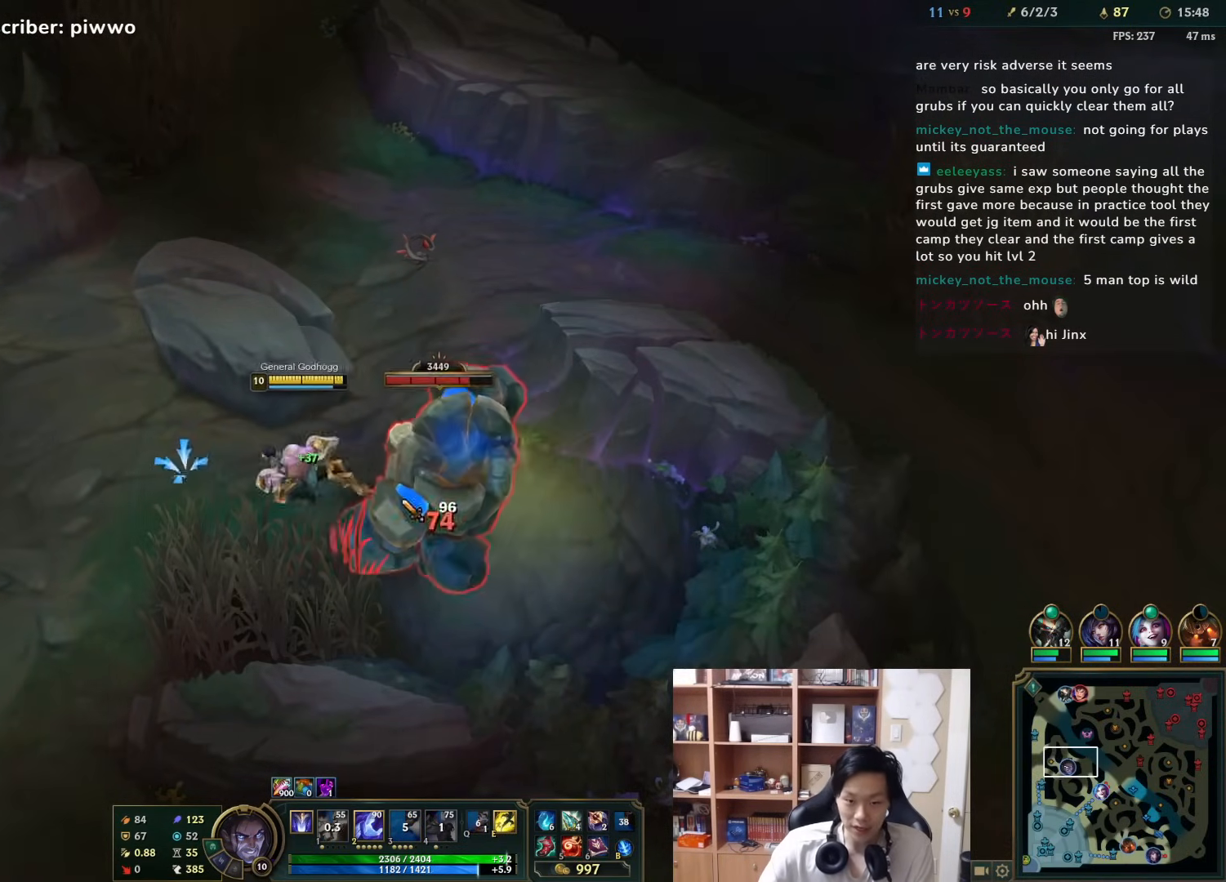
{"keys": [], "mouse": ["right"], "events": [[167, "2", "down"], [233, "2", "up"], [300, "mouse_right", "down"], [400, "mouse_right", "up"], [467, "mouse_right", "down"]]}
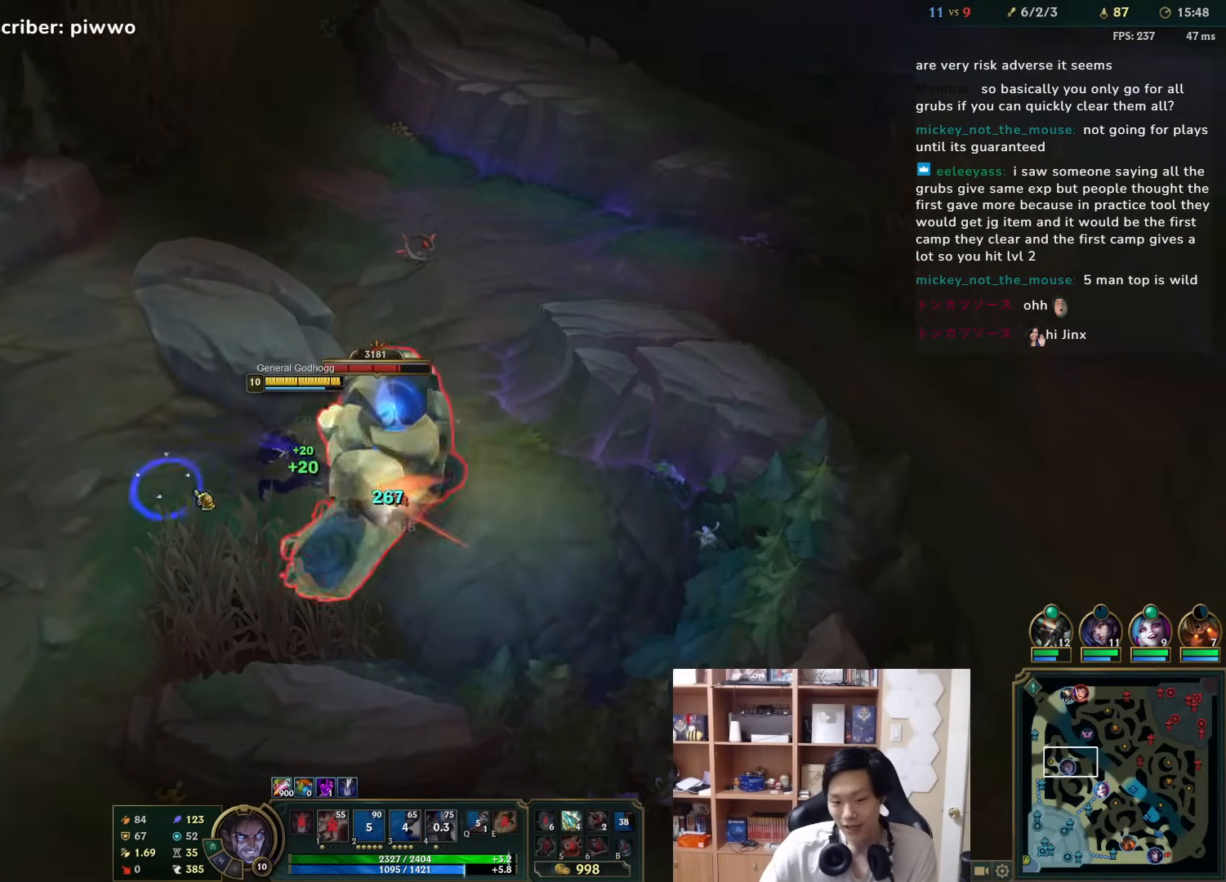
{"keys": [], "mouse": [], "events": [[33, "mouse_right", "up"], [133, "mouse_right", "down"], [250, "mouse_right", "up"], [383, "1", "down"], [450, "1", "up"]]}
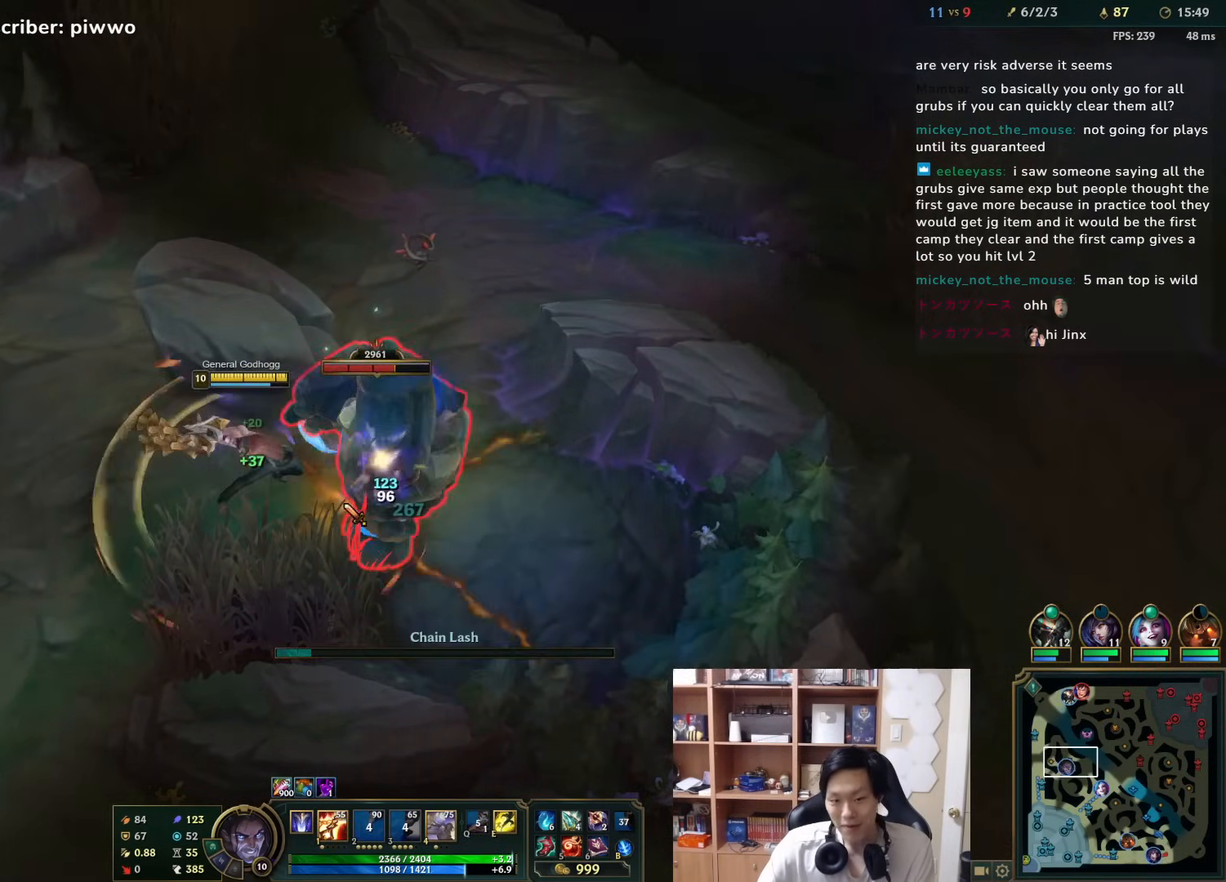
{"keys": [], "mouse": ["right"], "events": [[17, "1", "down"], [83, "1", "up"], [117, "mouse_right", "down"], [183, "mouse_right", "up"], [283, "mouse_right", "down"], [350, "mouse_right", "up"], [500, "mouse_right", "down"]]}
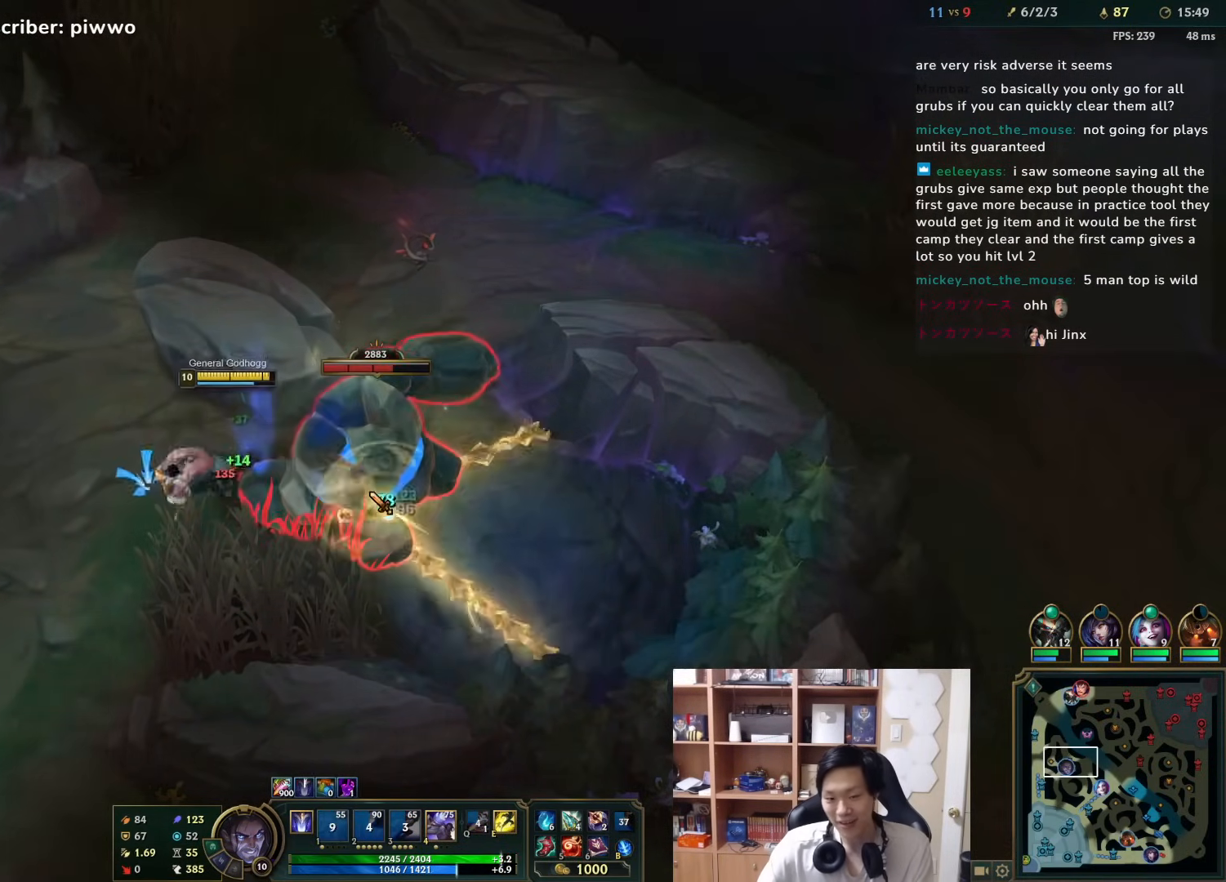
{"keys": [], "mouse": ["right"], "events": [[67, "mouse_right", "up"], [133, "mouse_right", "down"], [167, "a", "down"], [167, "w", "down"], [200, "mouse_right", "up"], [233, "a", "up"], [233, "w", "up"], [267, "mouse_right", "down"], [333, "mouse_right", "up"], [433, "mouse_right", "down"]]}
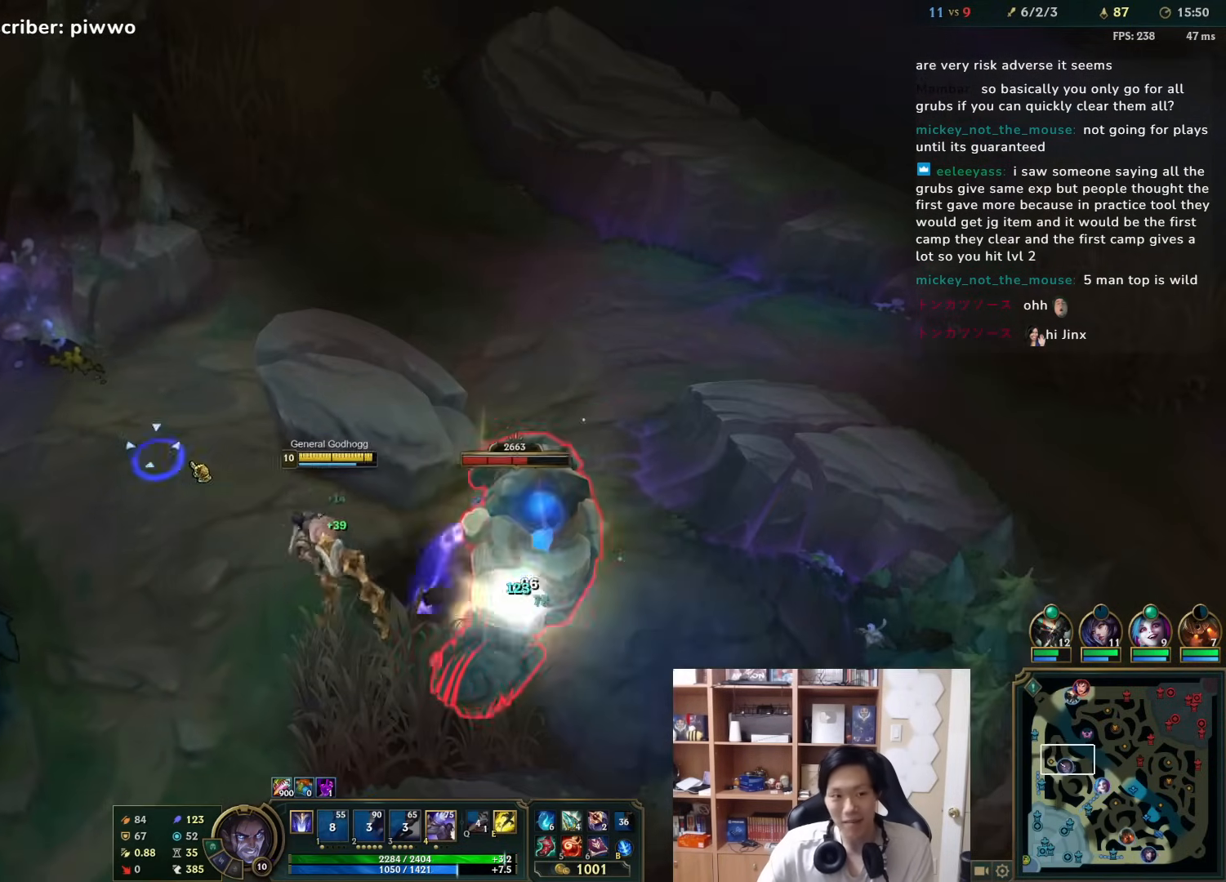
{"keys": [], "mouse": ["right"], "events": [[33, "mouse_right", "up"], [483, "mouse_right", "down"]]}
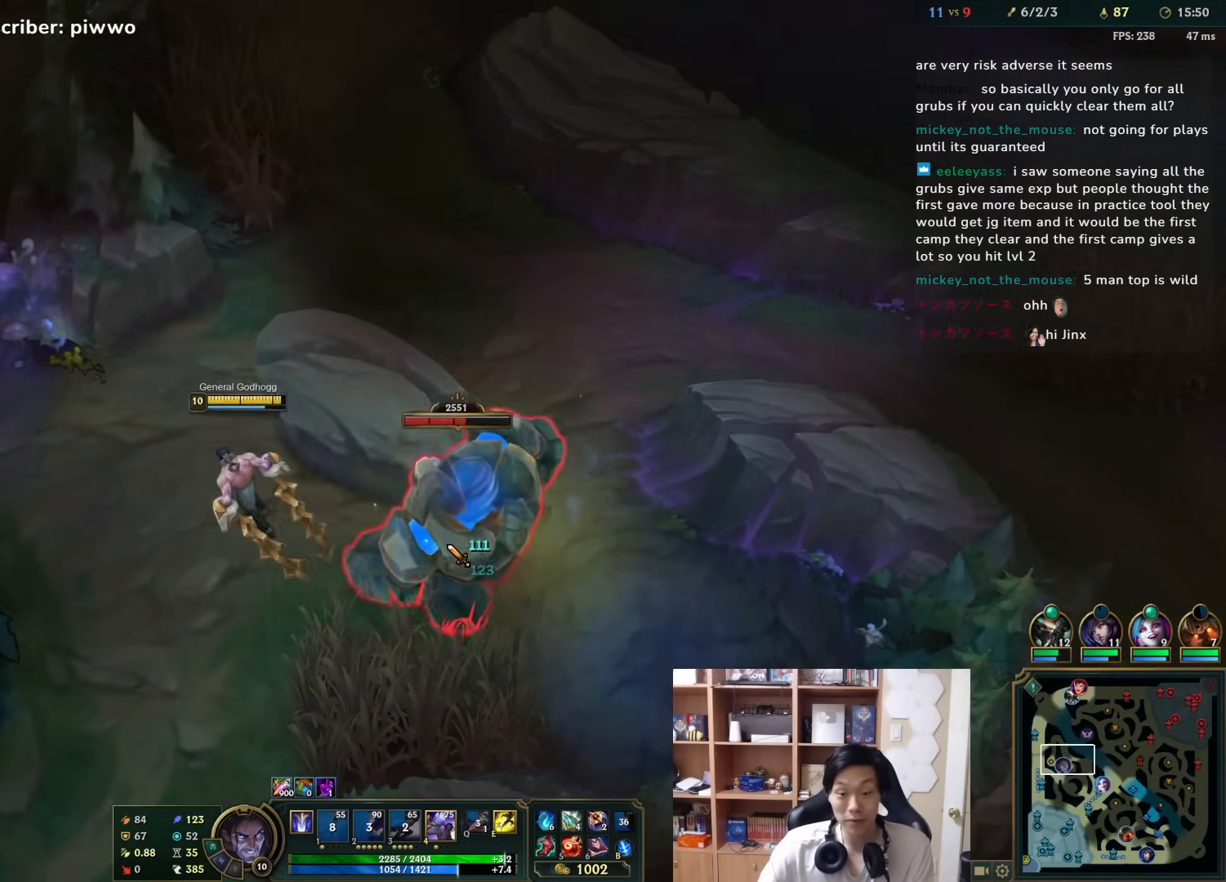
{"keys": [], "mouse": ["right"], "events": [[83, "mouse_right", "up"], [150, "mouse_right", "down"], [250, "mouse_right", "up"], [483, "mouse_right", "down"]]}
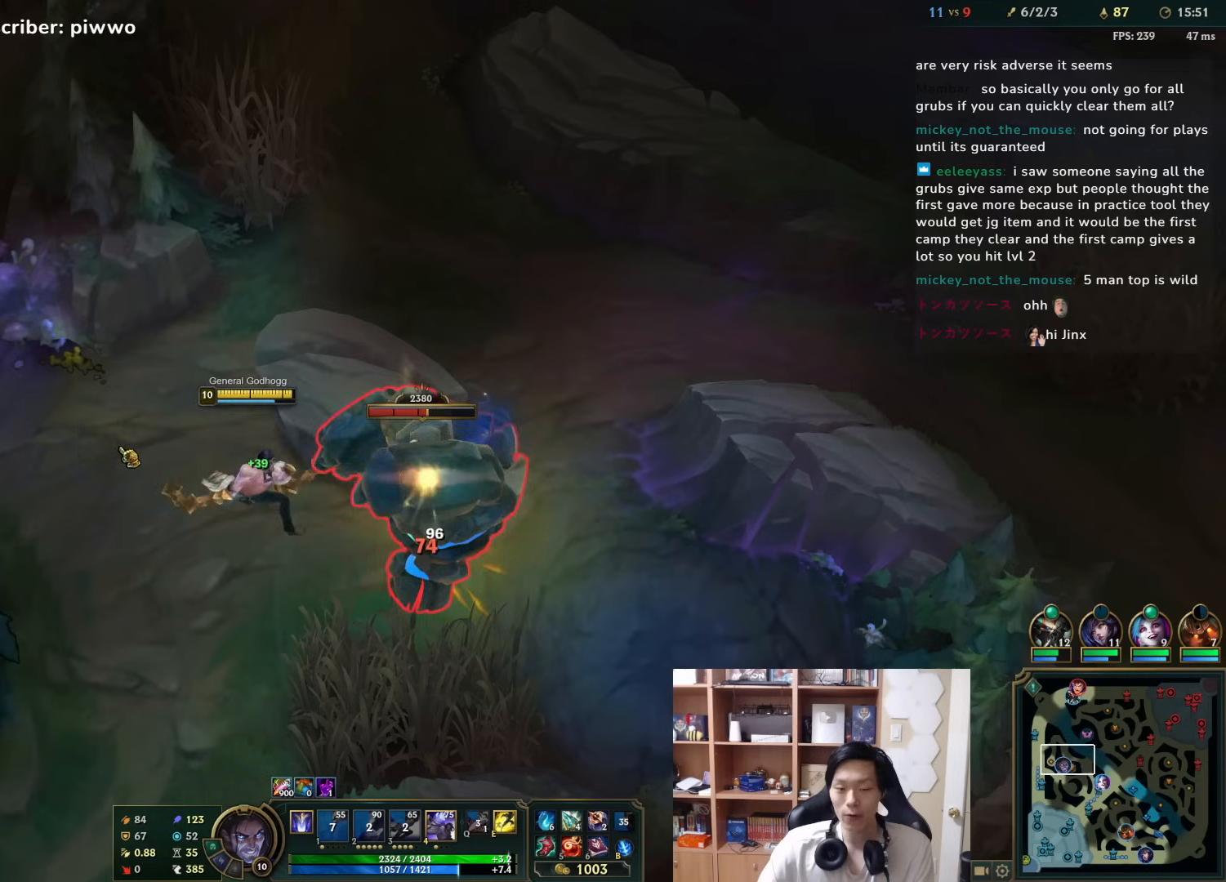
{"keys": [], "mouse": [], "events": [[100, "mouse_right", "up"], [367, "mouse_right", "down"], [467, "mouse_right", "up"]]}
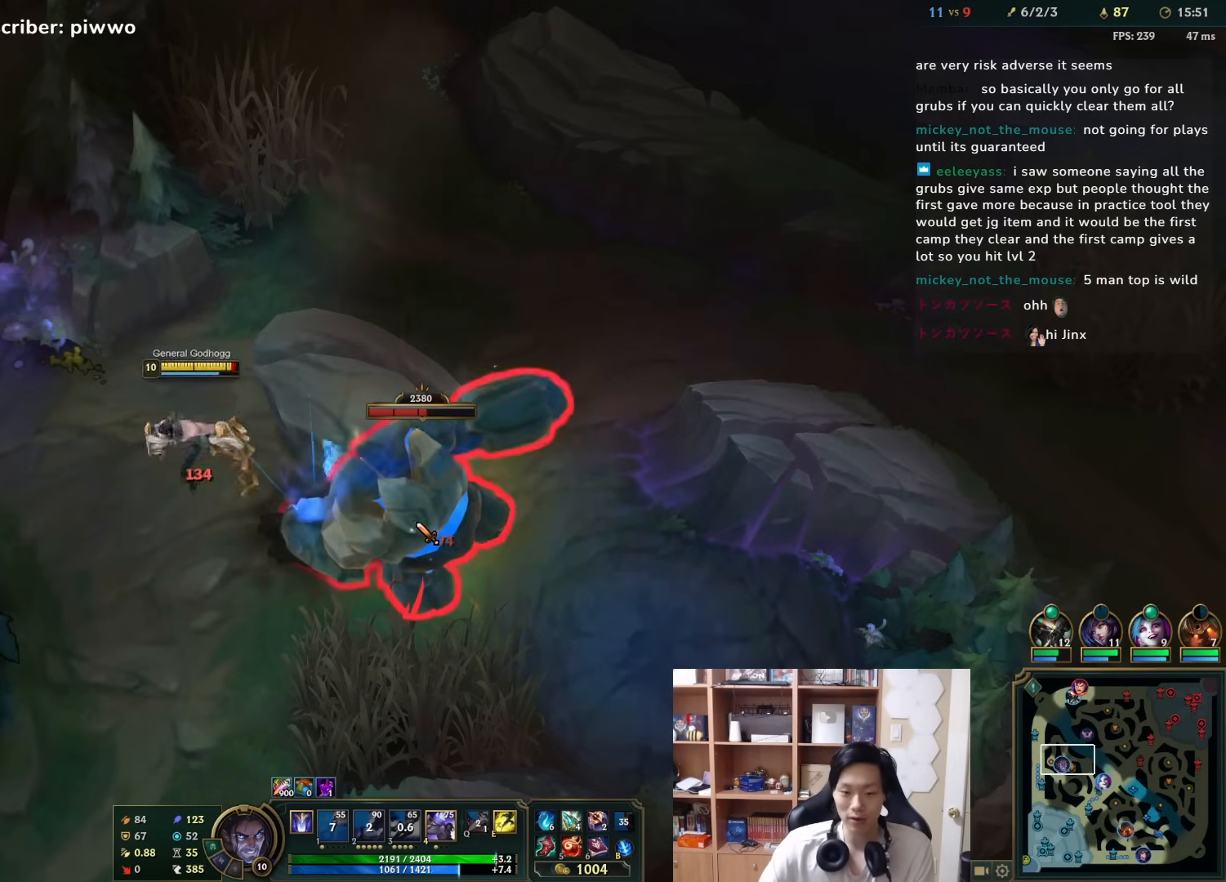
{"keys": [], "mouse": [], "events": [[33, "mouse_right", "down"], [167, "mouse_right", "up"]]}
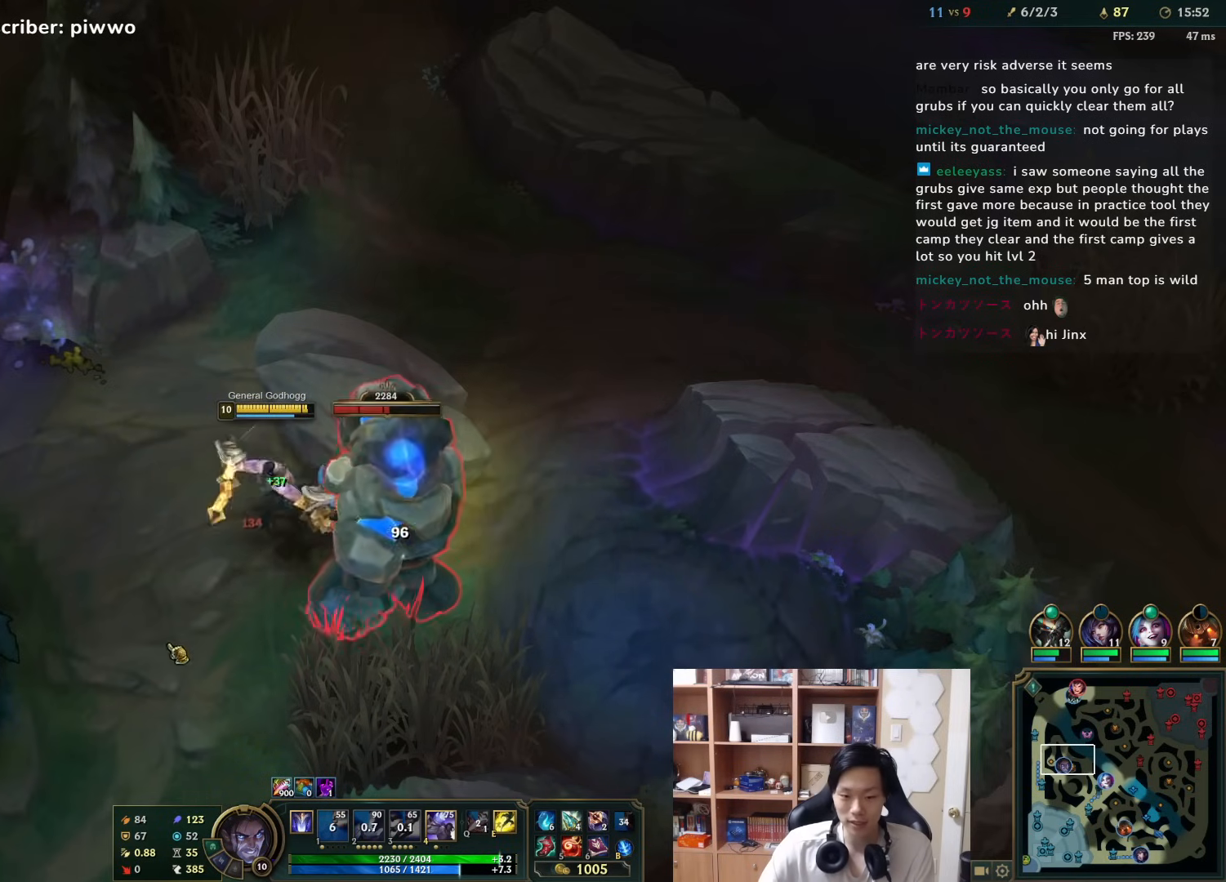
{"keys": [], "mouse": [], "events": [[50, "3", "down"], [117, "3", "up"]]}
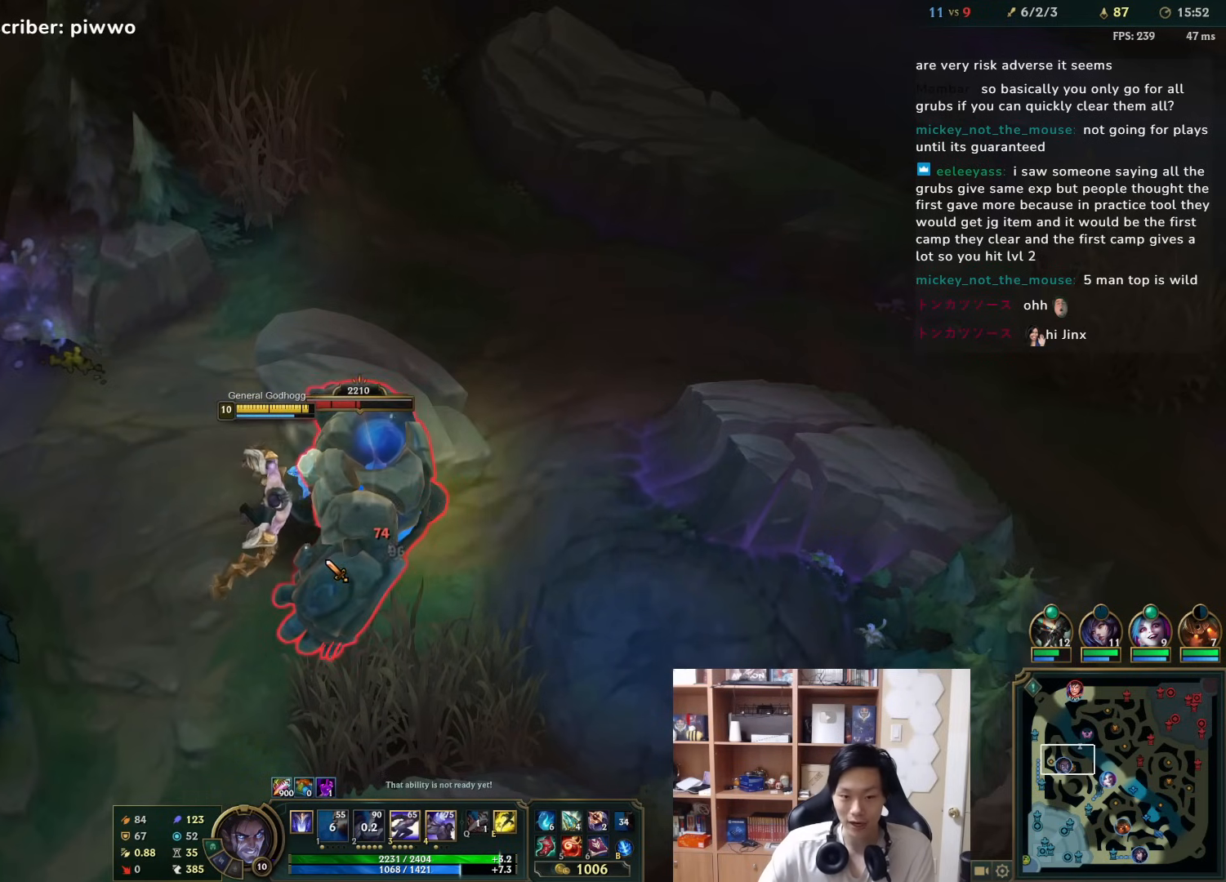
{"keys": ["3"], "mouse": [], "events": [[50, "mouse_right", "down"], [150, "mouse_right", "up"], [217, "3", "down"], [300, "3", "up"], [500, "3", "down"]]}
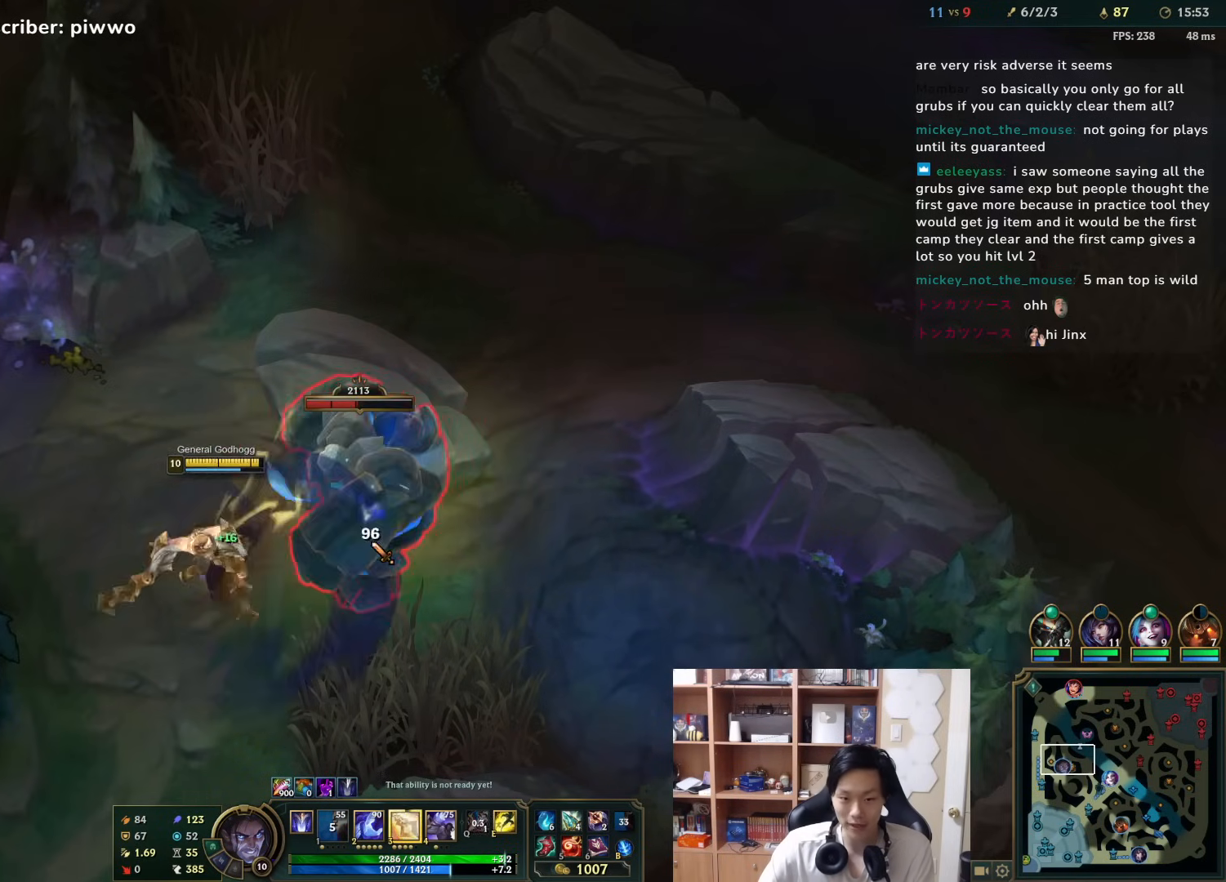
{"keys": ["2"], "mouse": [], "events": [[33, "3", "up"], [100, "3", "down"], [167, "3", "up"], [233, "3", "down"], [300, "3", "up"], [367, "2", "down"], [433, "2", "up"], [500, "2", "down"]]}
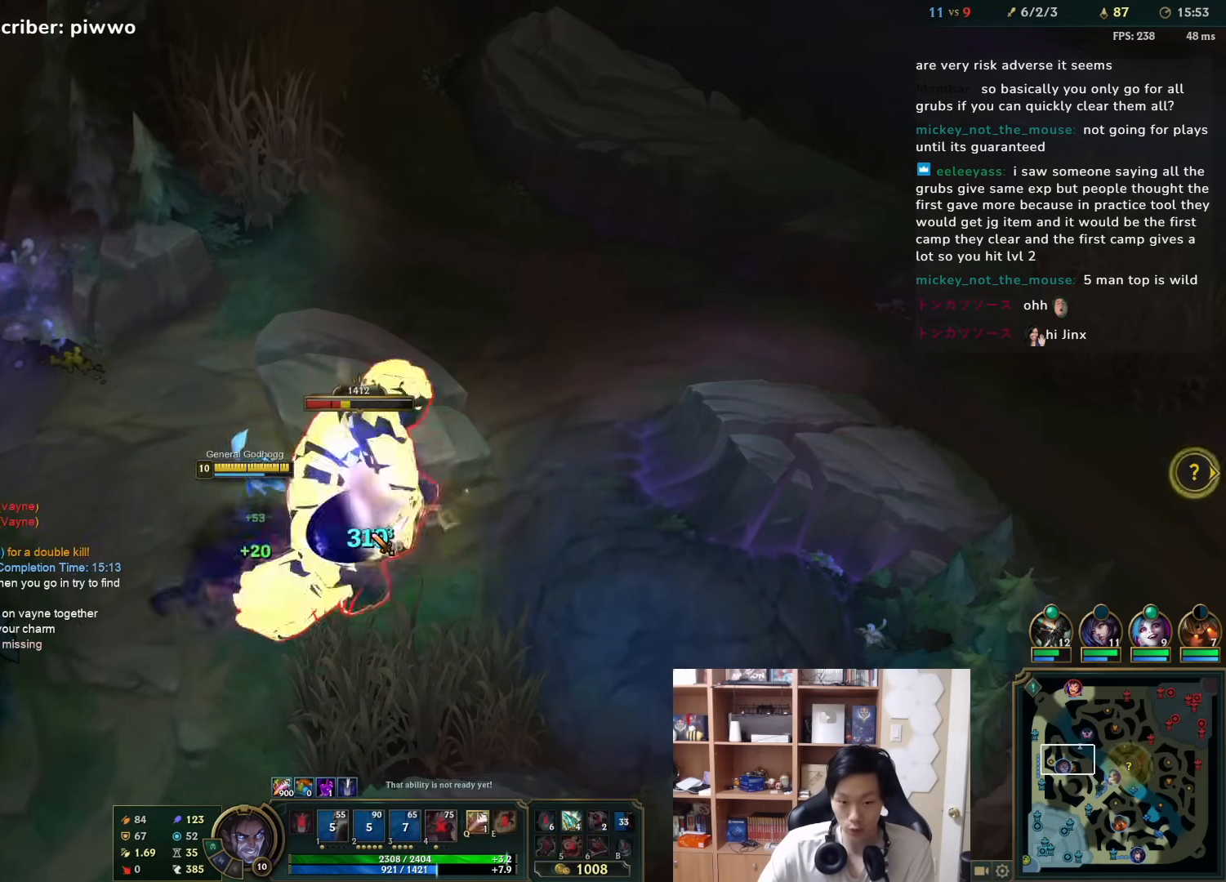
{"keys": [], "mouse": [], "events": [[50, "2", "up"], [183, "mouse_right", "down"], [283, "mouse_right", "up"], [317, "mouse_right", "down"], [417, "mouse_right", "up"]]}
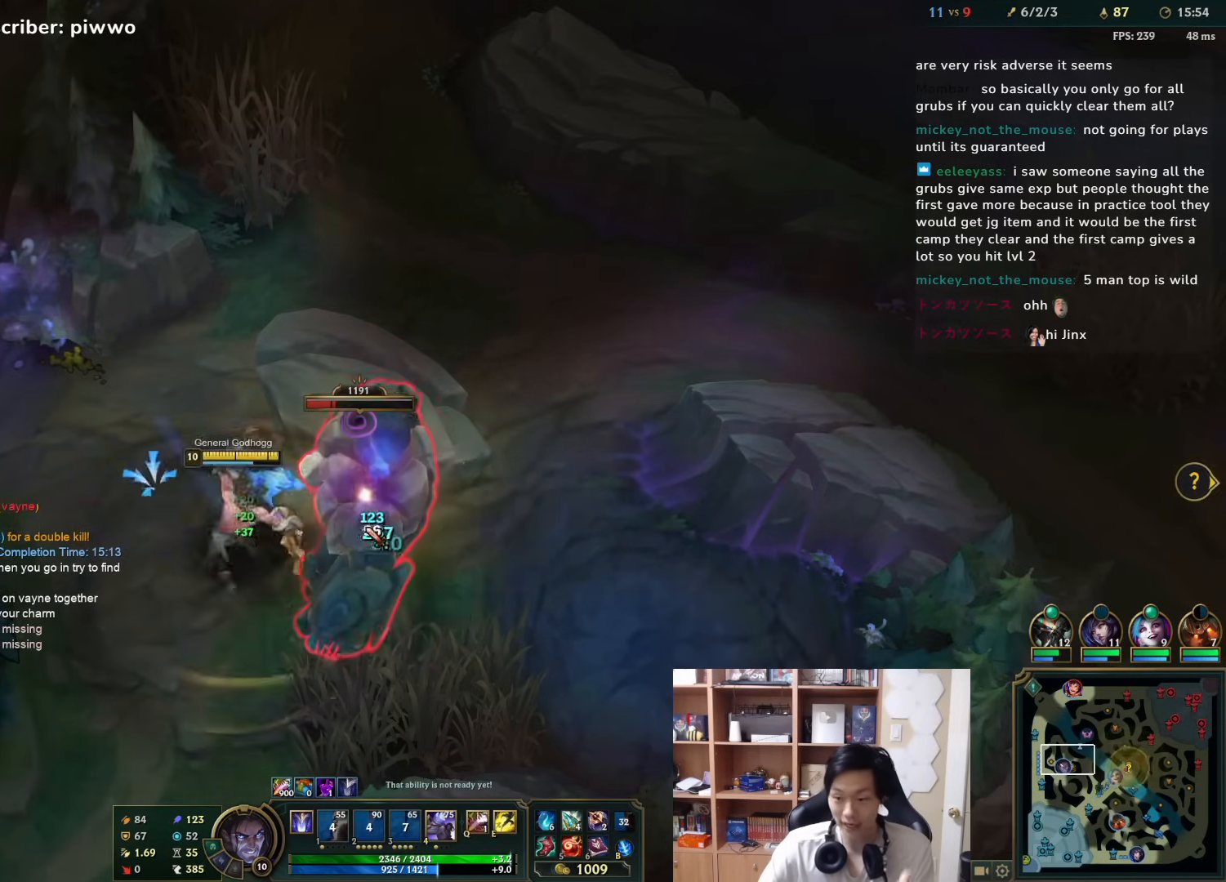
{"keys": [], "mouse": [], "events": [[83, "mouse_right", "down"], [183, "mouse_right", "up"]]}
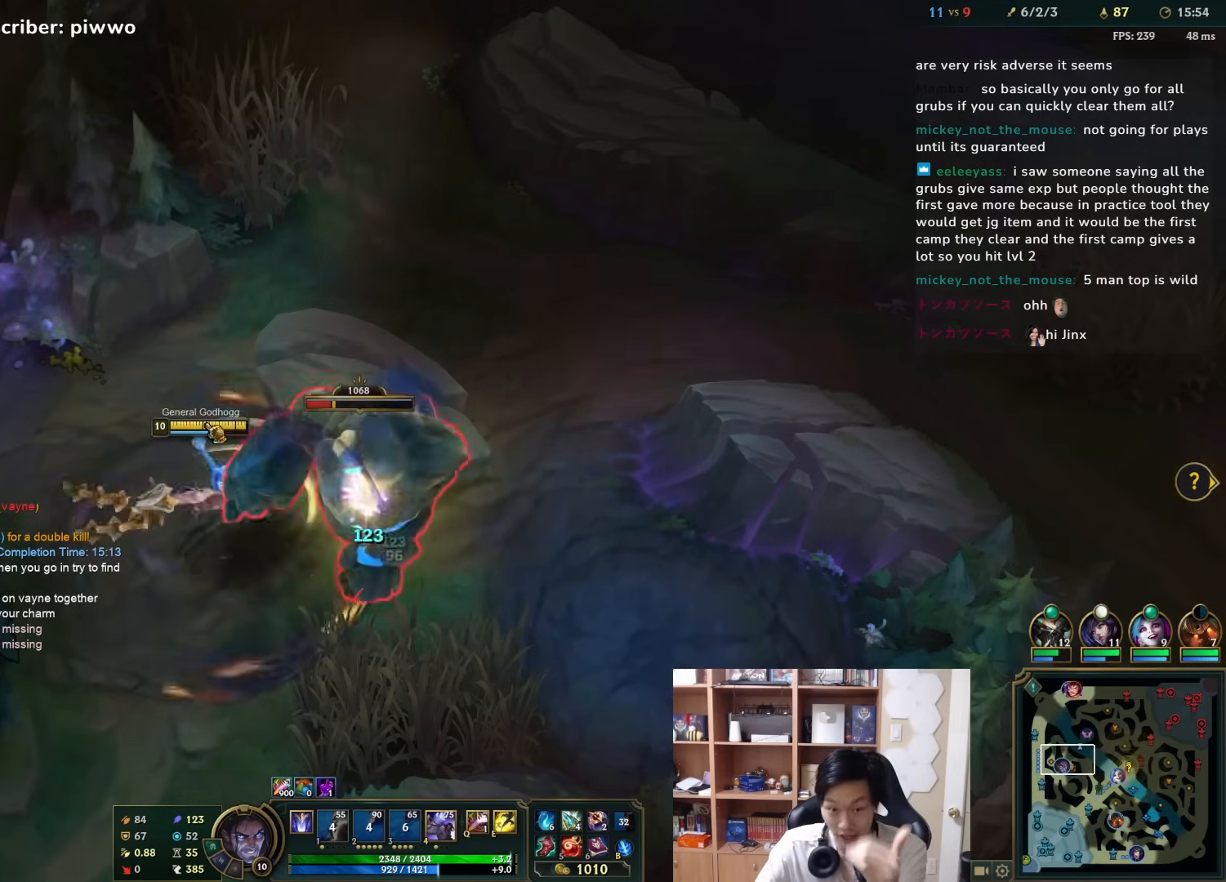
{"keys": [], "mouse": [], "events": [[33, "mouse_right", "down"], [100, "mouse_right", "up"], [167, "mouse_right", "down"], [267, "mouse_right", "up"], [367, "mouse_right", "down"], [500, "mouse_right", "up"]]}
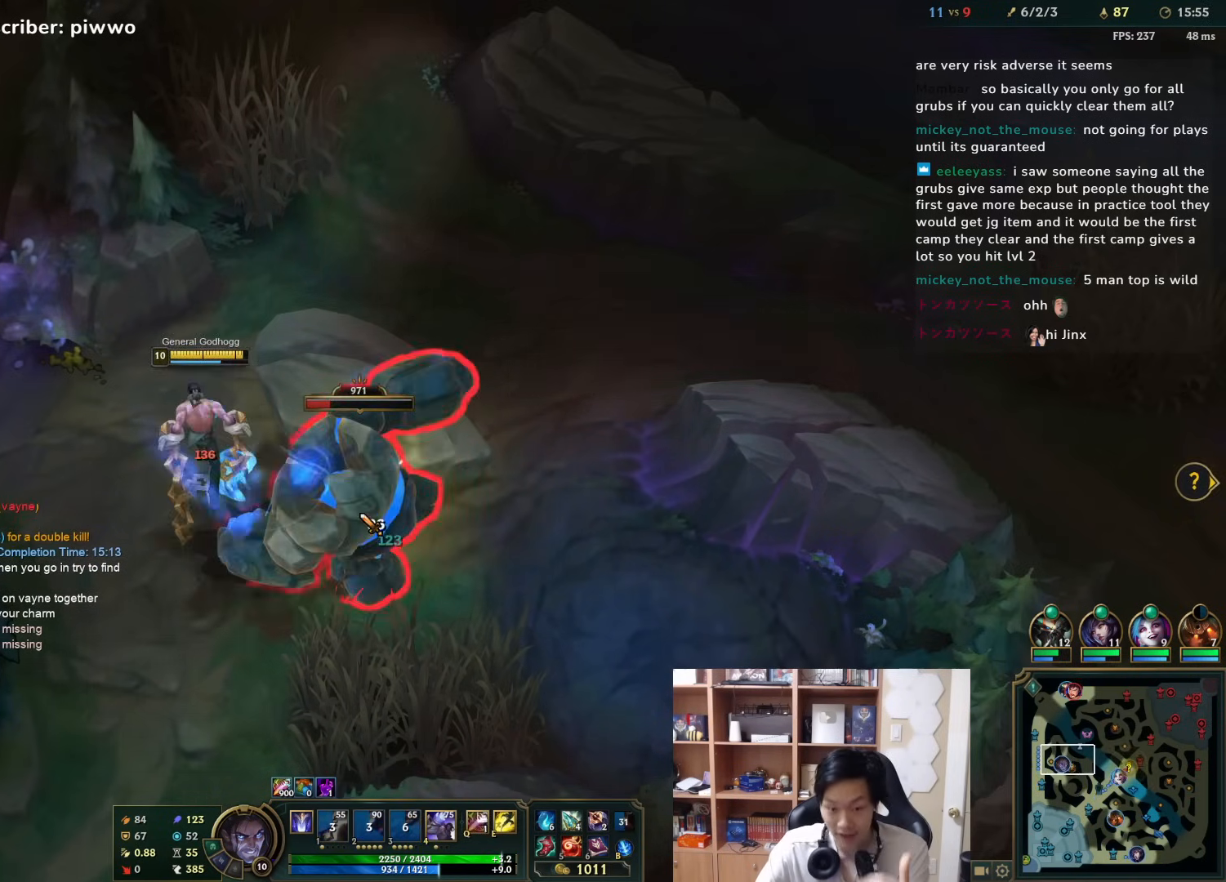
{"keys": [], "mouse": [], "events": [[33, "mouse_right", "down"], [167, "mouse_right", "up"]]}
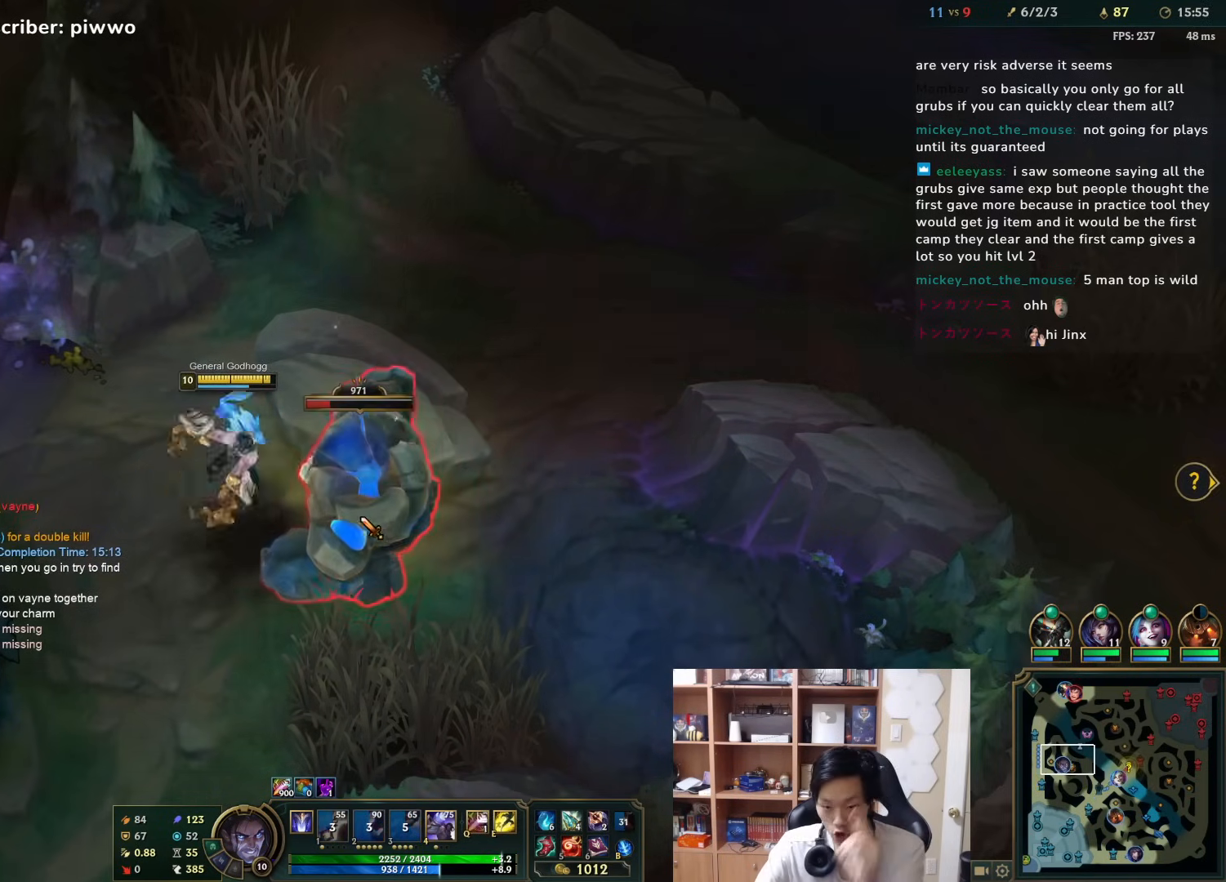
{"keys": [], "mouse": ["right"], "events": [[450, "mouse_right", "down"]]}
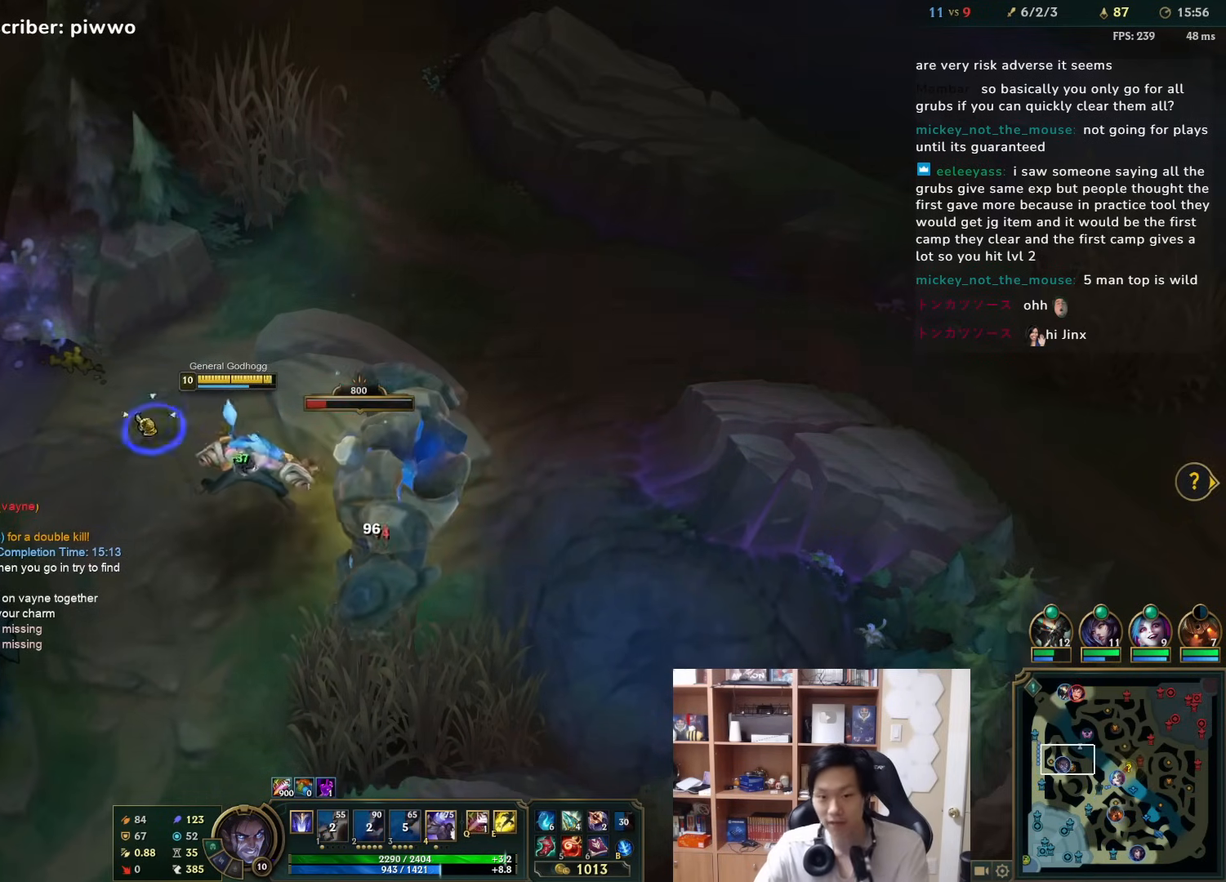
{"keys": [], "mouse": [], "events": [[50, "mouse_right", "up"], [200, "mouse_right", "down"], [300, "mouse_right", "up"], [367, "mouse_right", "down"], [500, "mouse_right", "up"]]}
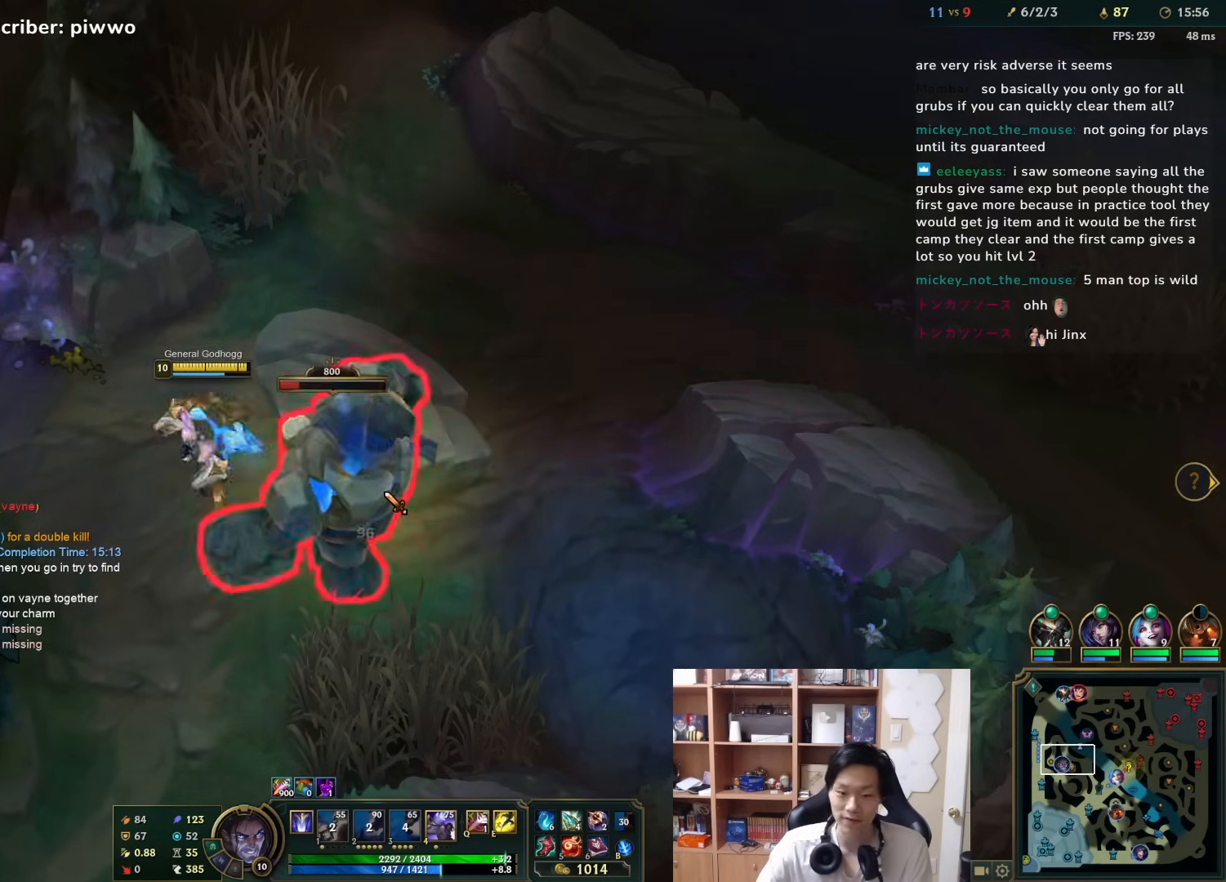
{"keys": [], "mouse": ["right"], "events": [[100, "a", "down"], [100, "w", "down"], [167, "w", "up"], [200, "a", "up"], [433, "mouse_right", "down"]]}
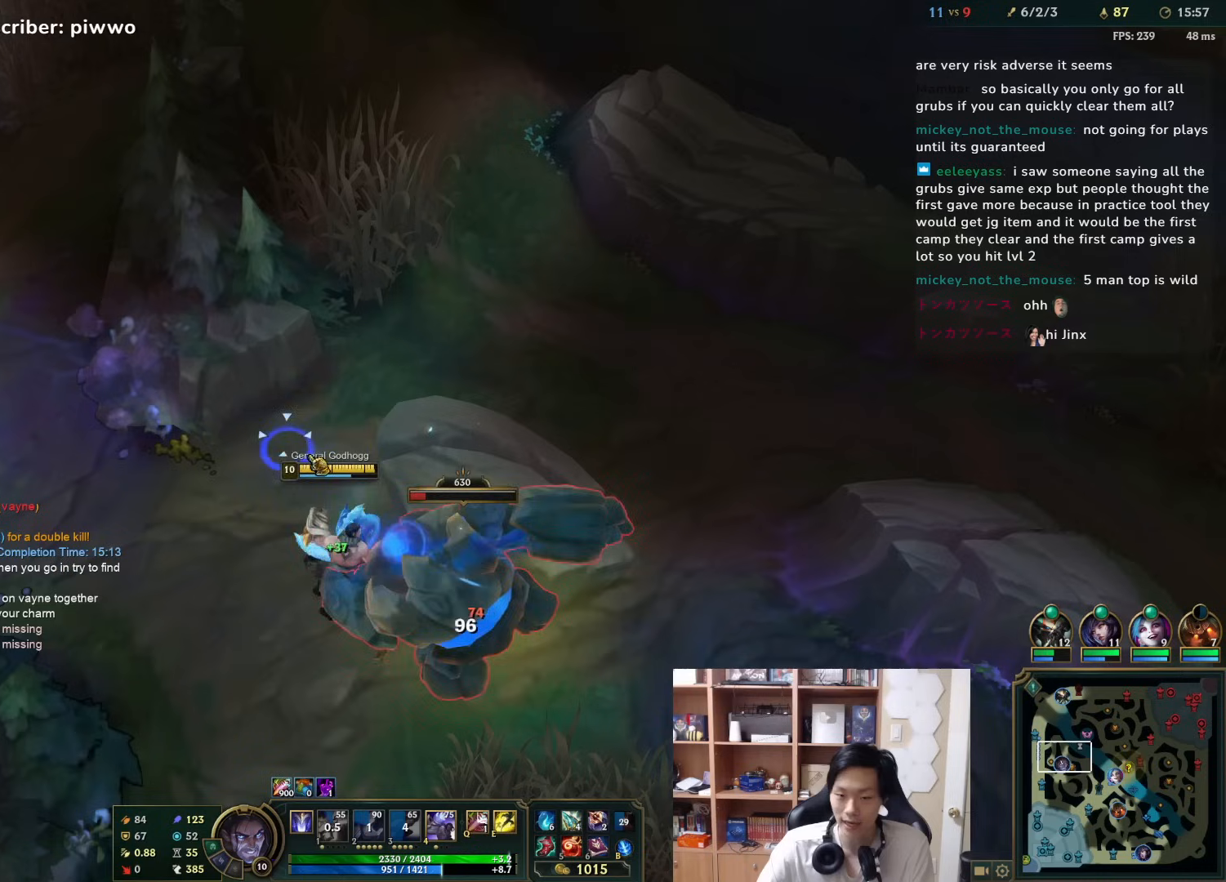
{"keys": [], "mouse": [], "events": [[17, "mouse_right", "up"], [383, "1", "down"], [450, "1", "up"]]}
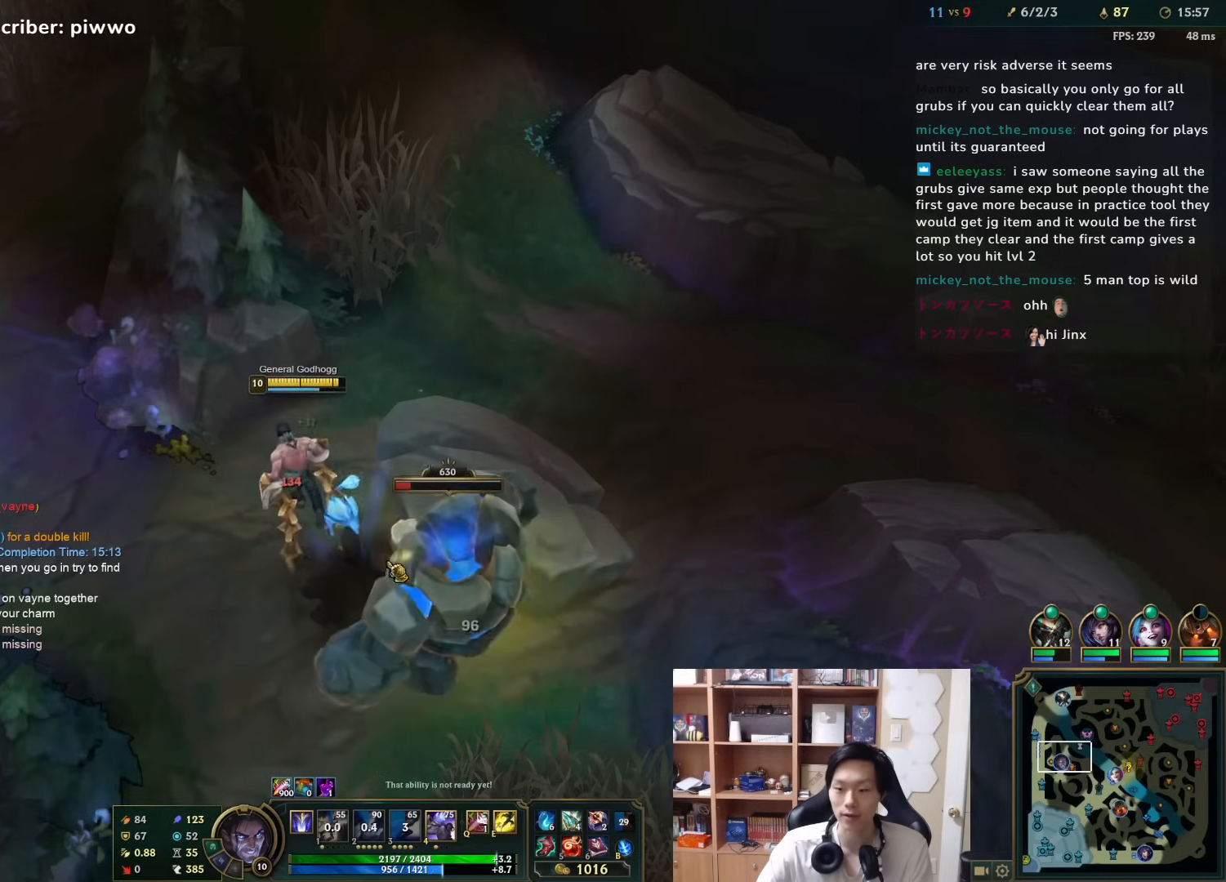
{"keys": [], "mouse": [], "events": [[17, "1", "down"], [83, "1", "up"], [217, "mouse_right", "down"], [333, "mouse_right", "up"], [400, "mouse_right", "down"], [500, "mouse_right", "up"]]}
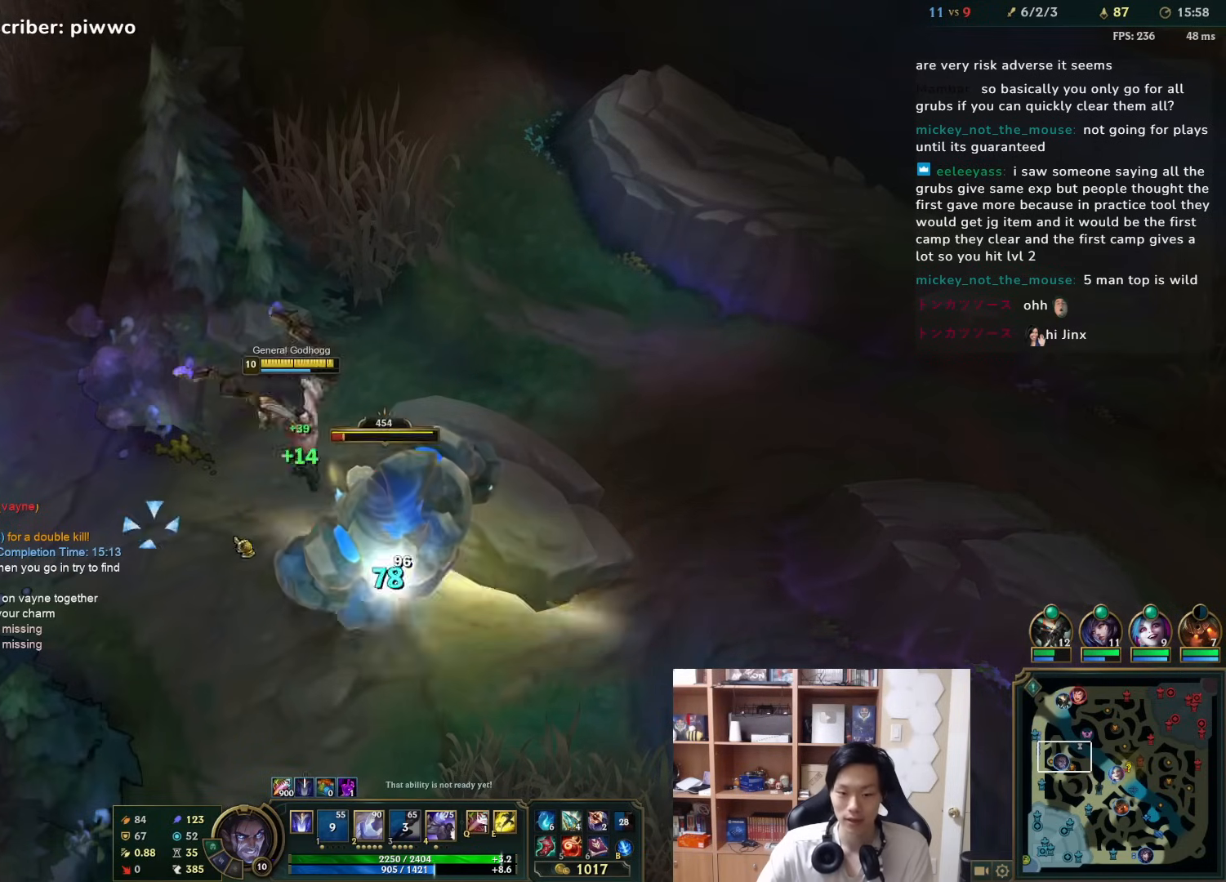
{"keys": ["2"], "mouse": [], "events": [[133, "mouse_right", "down"], [200, "mouse_right", "up"], [333, "mouse_right", "down"], [400, "mouse_right", "up"], [500, "2", "down"]]}
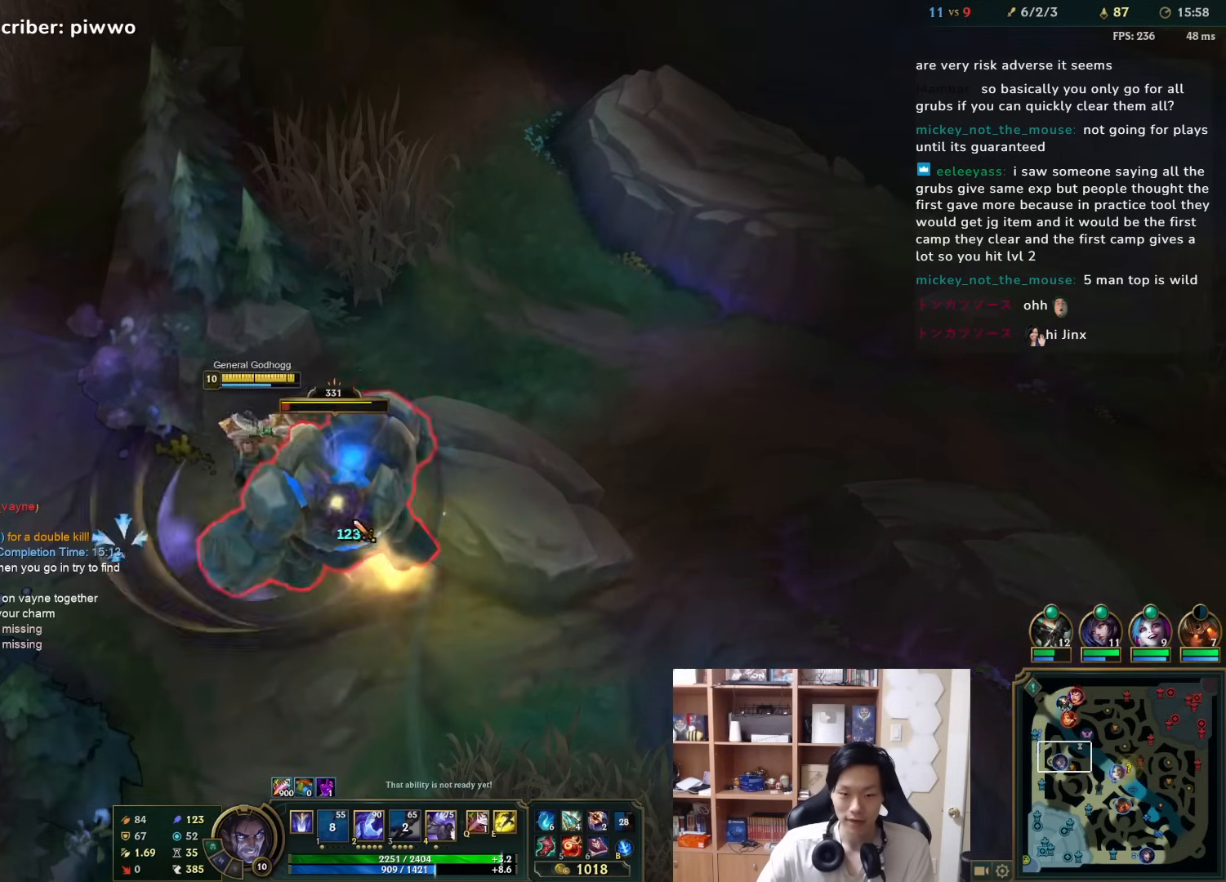
{"keys": [], "mouse": ["right"], "events": [[83, "2", "up"], [117, "mouse_right", "down"], [217, "mouse_right", "up"], [250, "a", "down"], [283, "mouse_right", "down"], [317, "a", "up"], [383, "mouse_right", "up"], [450, "mouse_right", "down"]]}
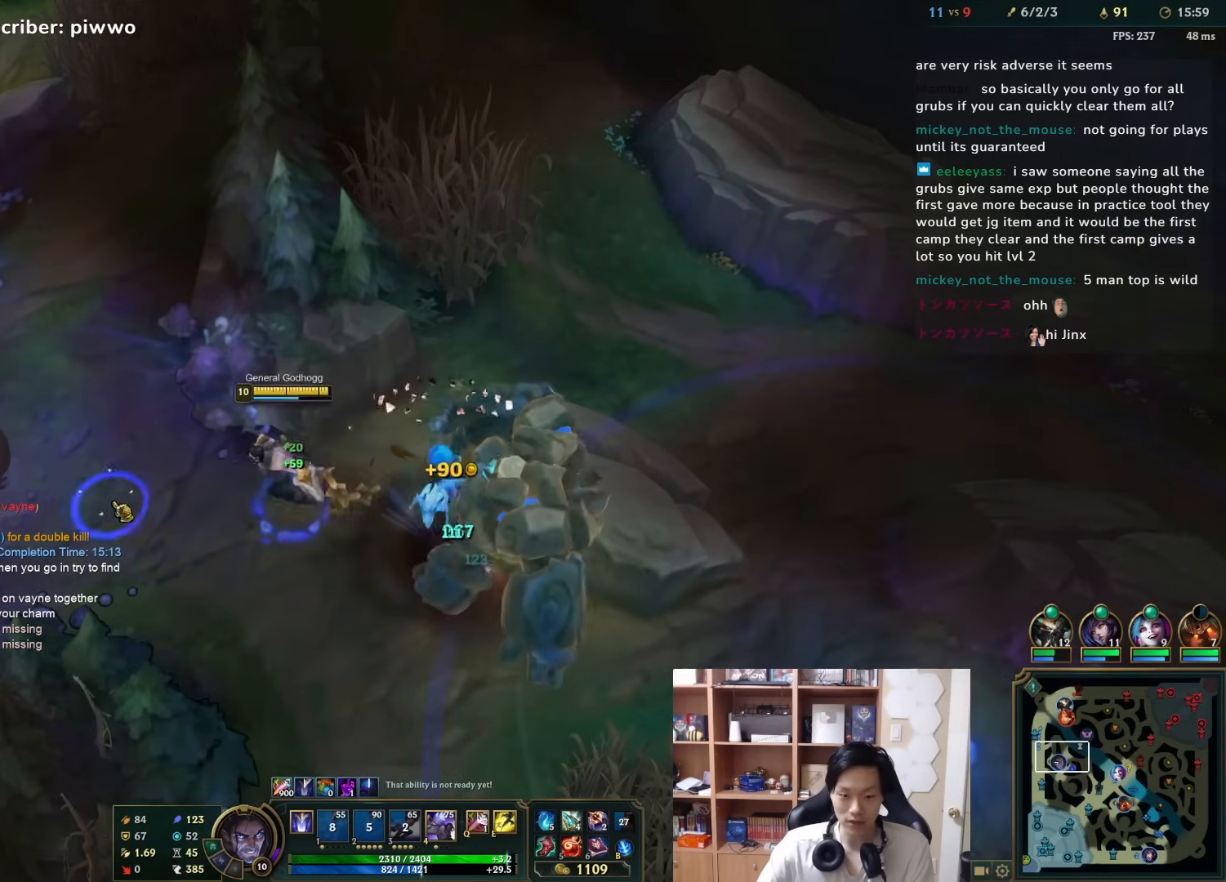
{"keys": [], "mouse": [], "events": [[83, "a", "down"], [83, "mouse_right", "up"], [117, "a", "up"], [333, "mouse_right", "down"], [467, "mouse_right", "up"]]}